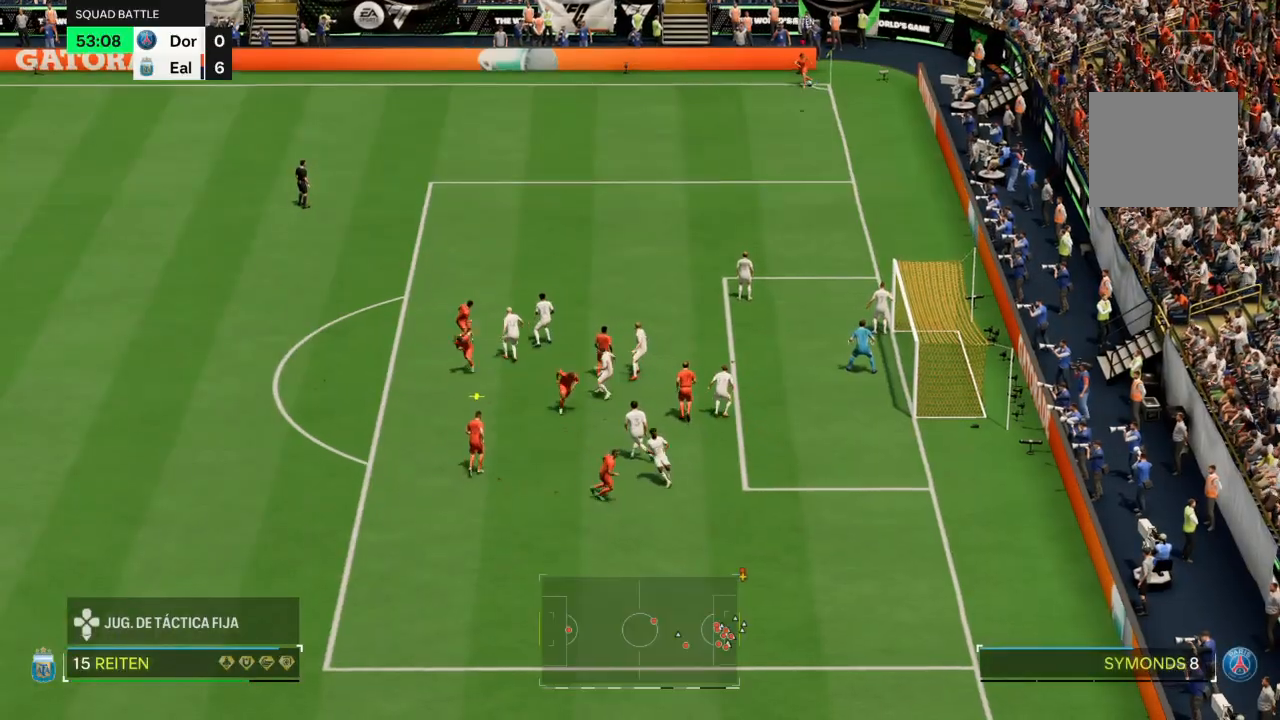
Gameplay with a controller (PlayStation layout); each line is a JSON object with the inputs held at the frame after it. "events" lists button and stick changes between this image and that frame as [ms after this image, input, new state], when the widget could be followed in between. Not read: L3 R3.
{"buttons": [], "left_stick": "down-right", "right_stick": "up-left", "events": [[433, "right_stick", "up-left"]]}
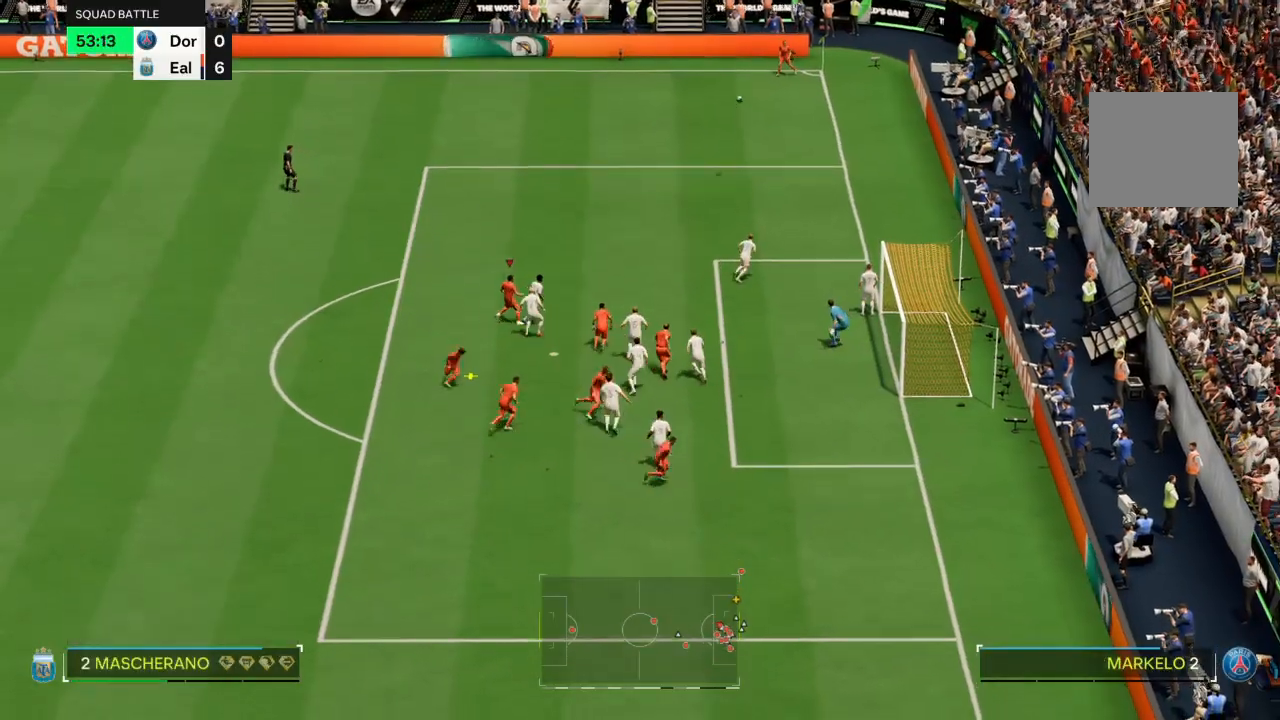
{"buttons": [], "left_stick": "down-right", "right_stick": "down-right", "events": [[33, "right_stick", "center"], [400, "right_stick", "down"], [467, "right_stick", "down-right"]]}
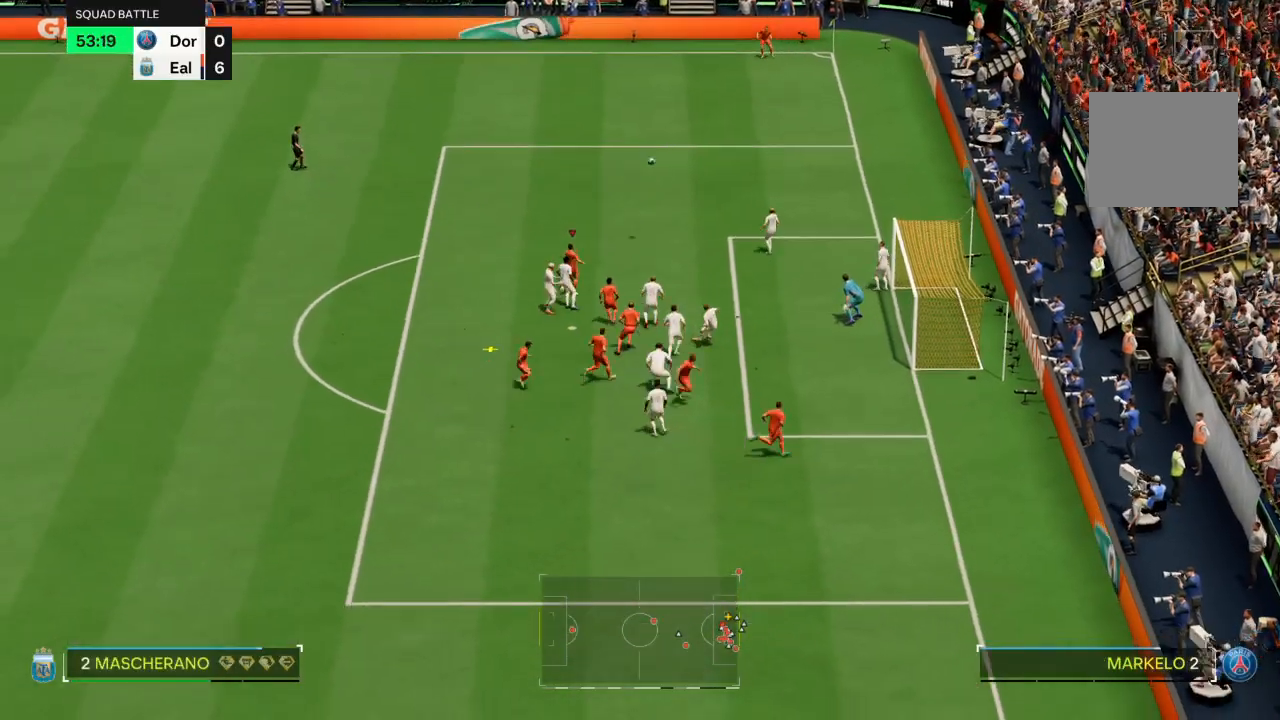
{"buttons": [], "left_stick": "down-right", "right_stick": "center", "events": [[66, "right_stick", "center"]]}
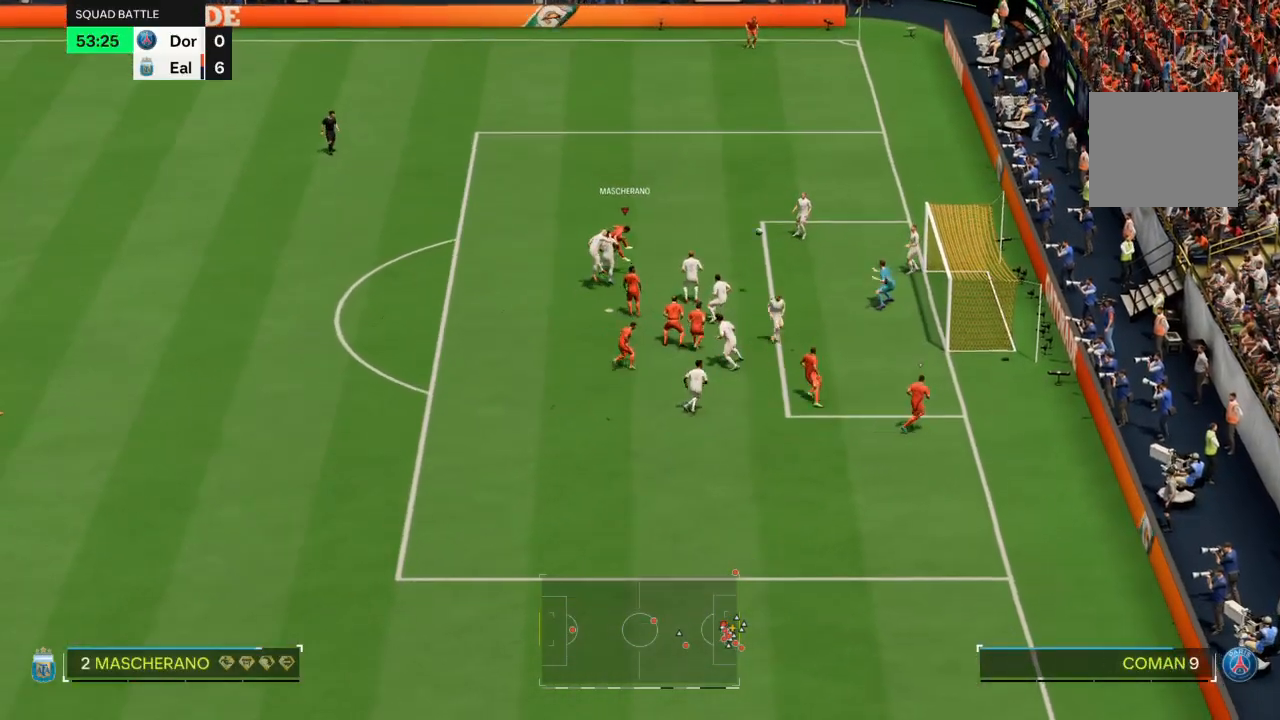
{"buttons": [], "left_stick": "down-right", "right_stick": "center", "events": []}